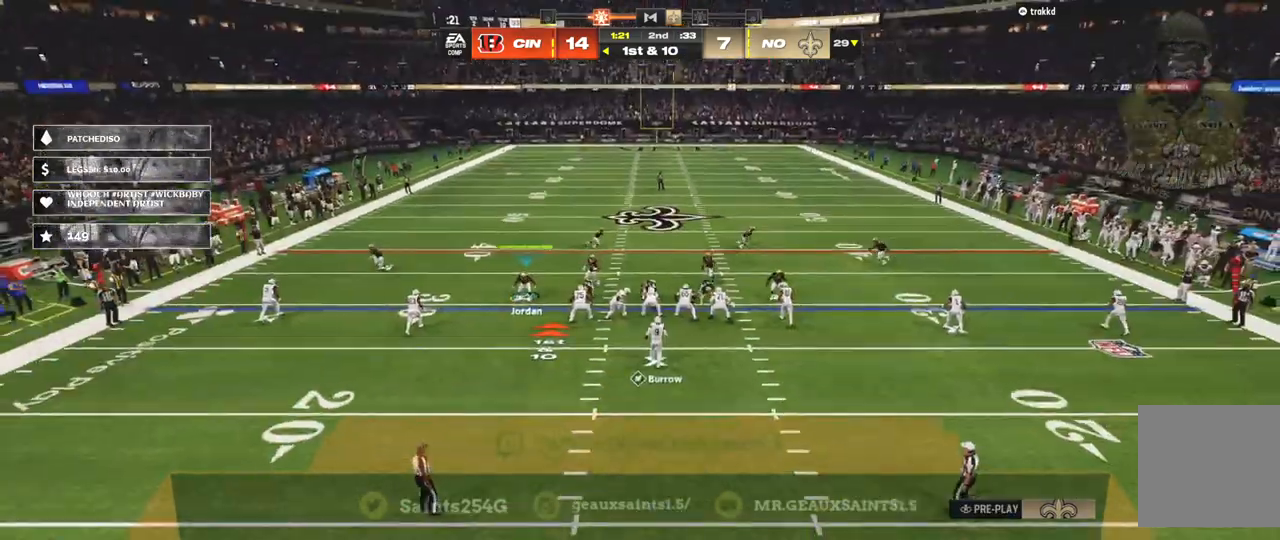
Gameplay with a controller (Xbox layout); each line is a JSON object with the inputs held at the frame after it. "events" lists button and stick changes between this image and that frame as [ms after this image, input, new state], when the widget could be followed in between. Not read: L3.
{"buttons": ["Y"], "left_stick": "center", "right_stick": "up-left", "events": [[100, "R1", "down"], [200, "R1", "up"], [333, "right_stick", "up-left"], [500, "Y", "down"]]}
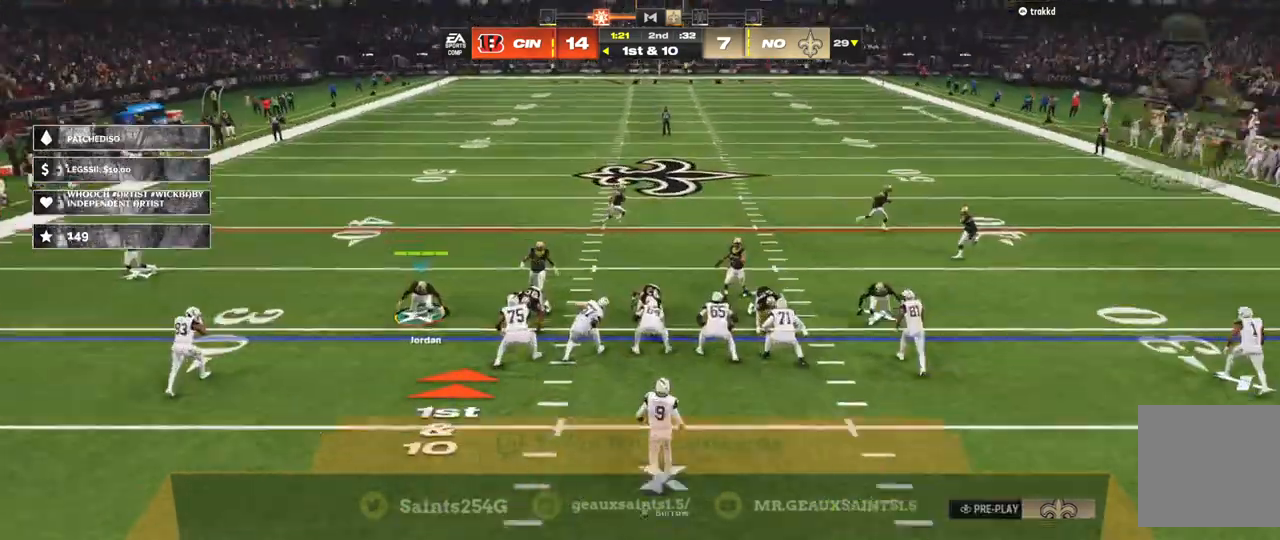
{"buttons": ["B"], "left_stick": "right", "right_stick": "center", "events": [[33, "right_stick", "center"], [100, "Y", "up"], [500, "B", "down"], [500, "left_stick", "right"]]}
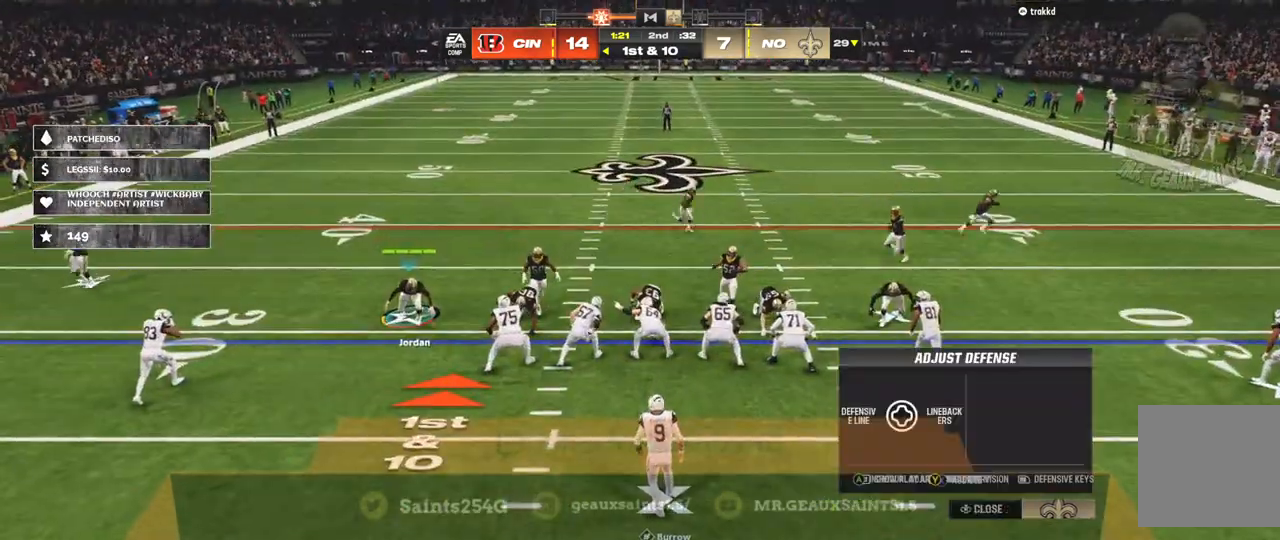
{"buttons": [], "left_stick": "center", "right_stick": "center", "events": [[133, "B", "up"], [200, "left_stick", "center"]]}
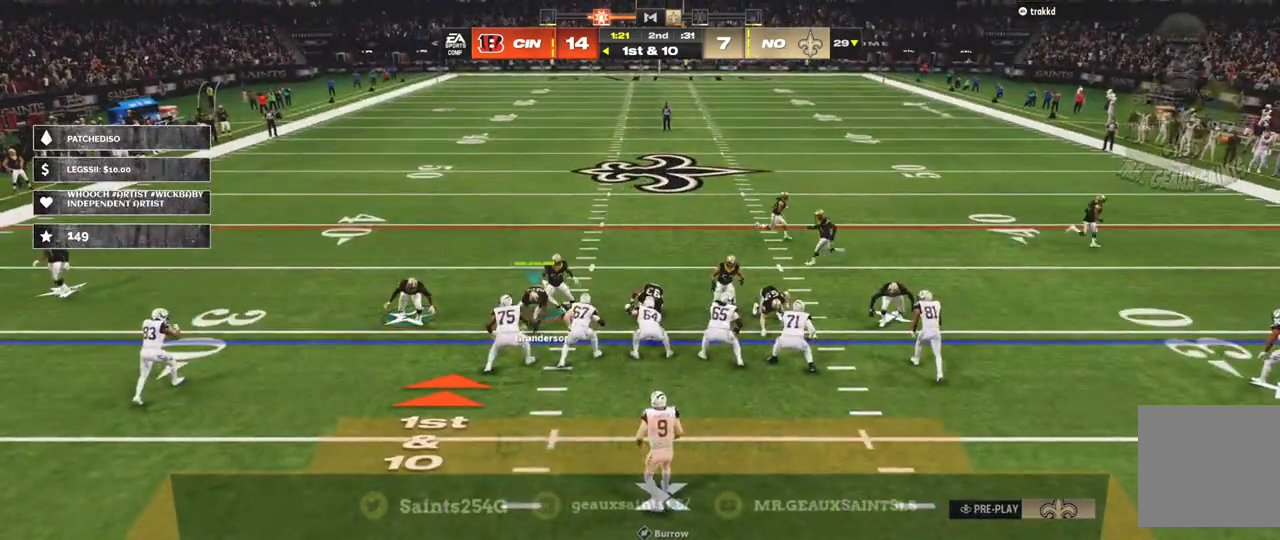
{"buttons": [], "left_stick": "center", "right_stick": "center", "events": [[100, "B", "down"], [167, "left_stick", "right"], [300, "B", "up"], [300, "left_stick", "center"]]}
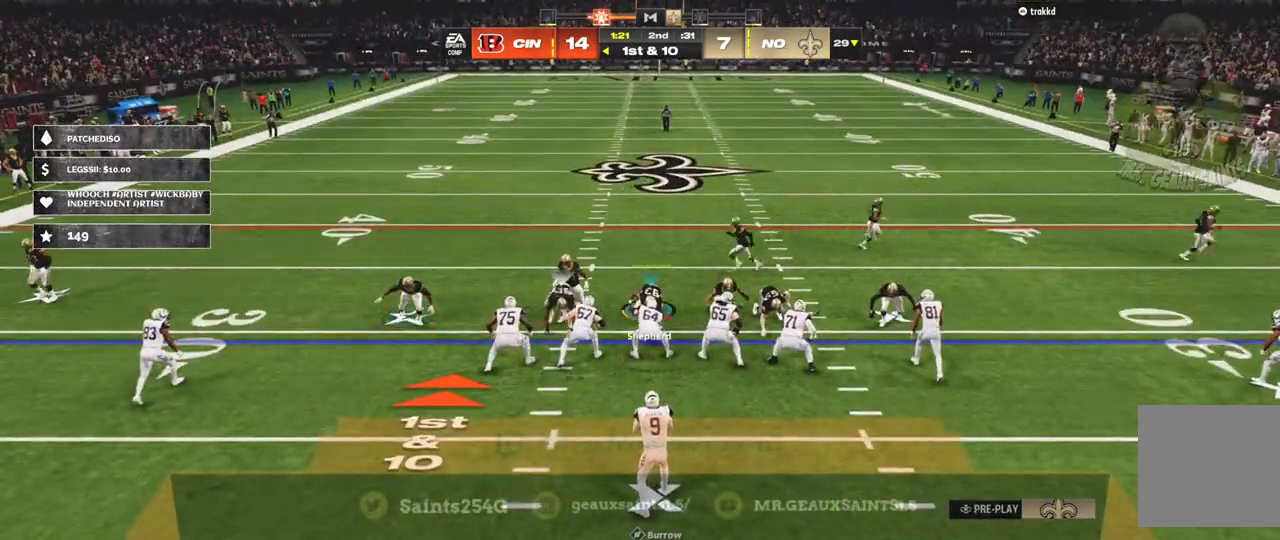
{"buttons": [], "left_stick": "center", "right_stick": "center", "events": [[33, "B", "down"], [33, "left_stick", "up-left"], [200, "B", "up"], [200, "left_stick", "center"]]}
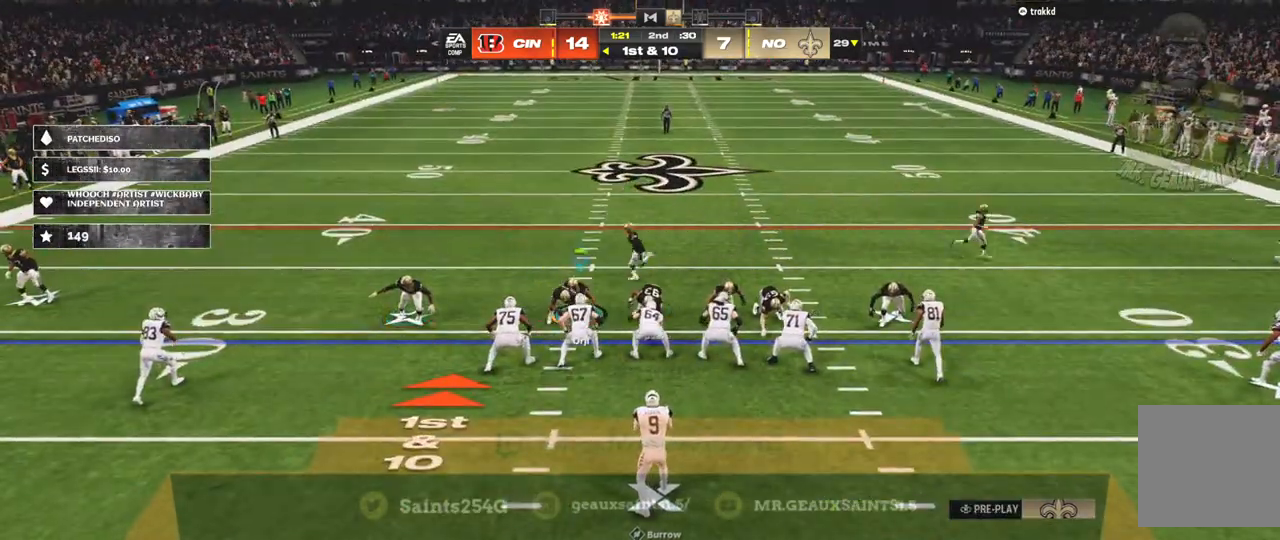
{"buttons": [], "left_stick": "up", "right_stick": "center", "events": [[33, "Y", "down"], [67, "left_stick", "up"], [133, "Y", "up"], [200, "left_stick", "center"], [500, "left_stick", "up"]]}
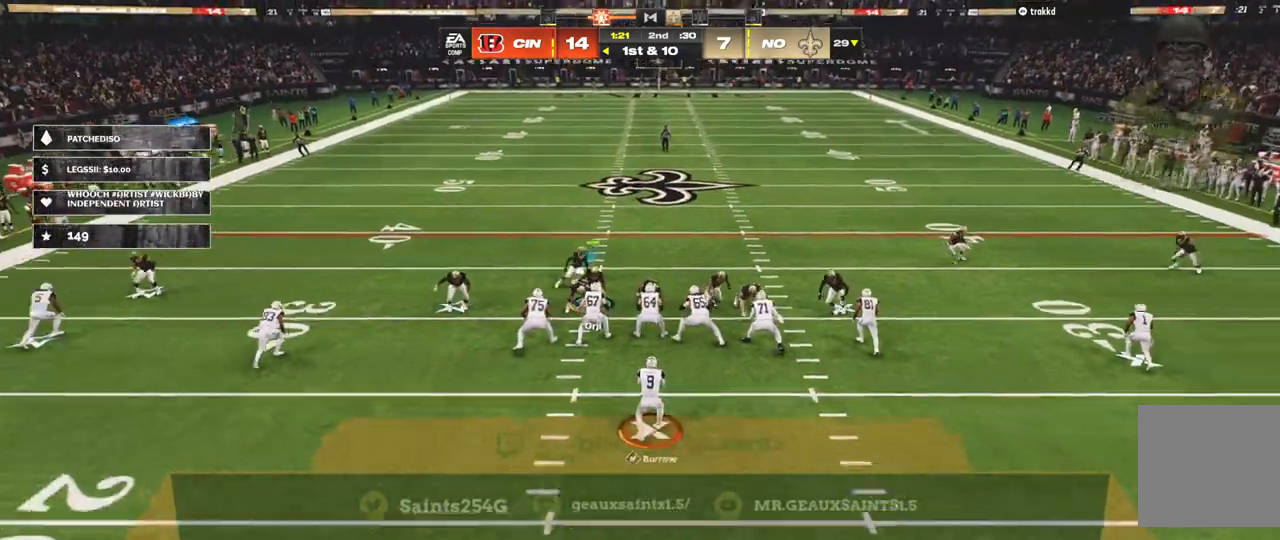
{"buttons": ["R2"], "left_stick": "up", "right_stick": "center", "events": [[367, "R2", "down"]]}
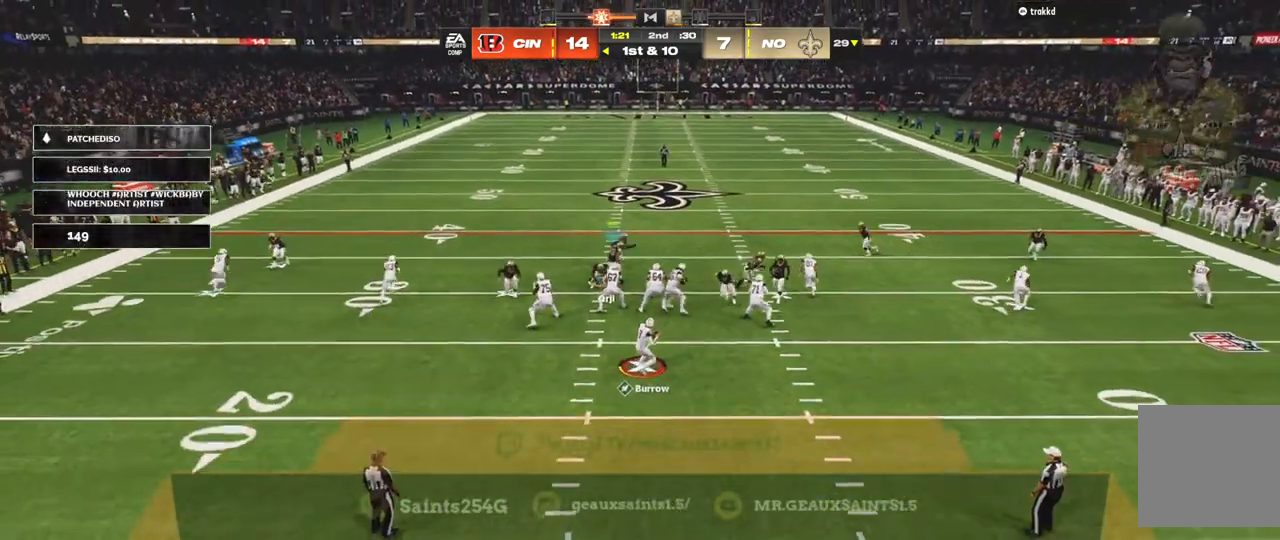
{"buttons": ["R2"], "left_stick": "up", "right_stick": "center", "events": []}
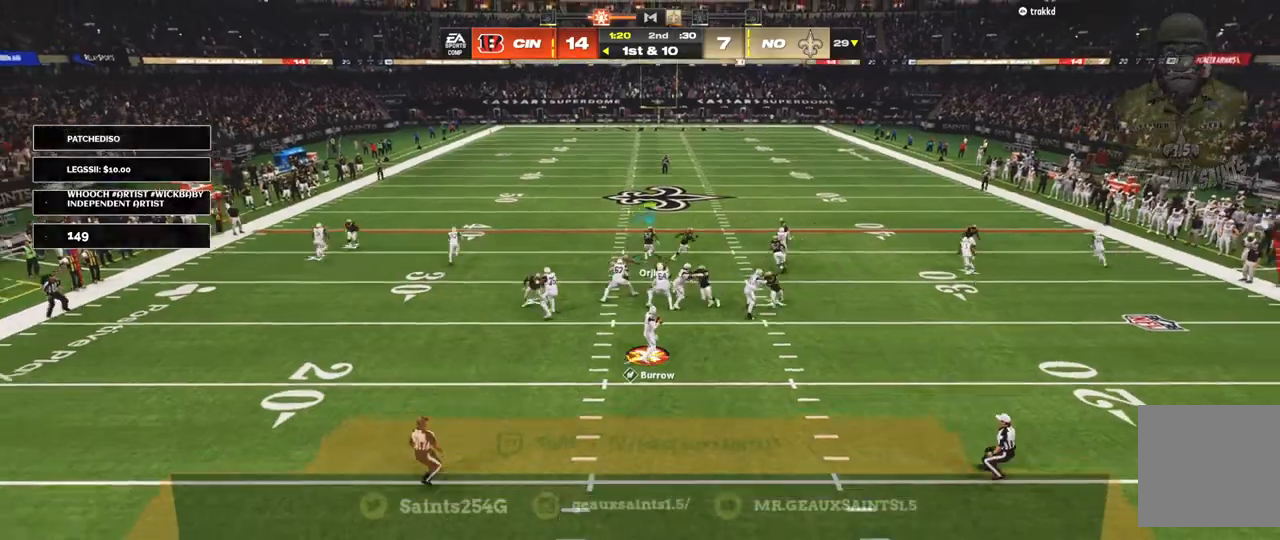
{"buttons": ["R2"], "left_stick": "up", "right_stick": "center", "events": []}
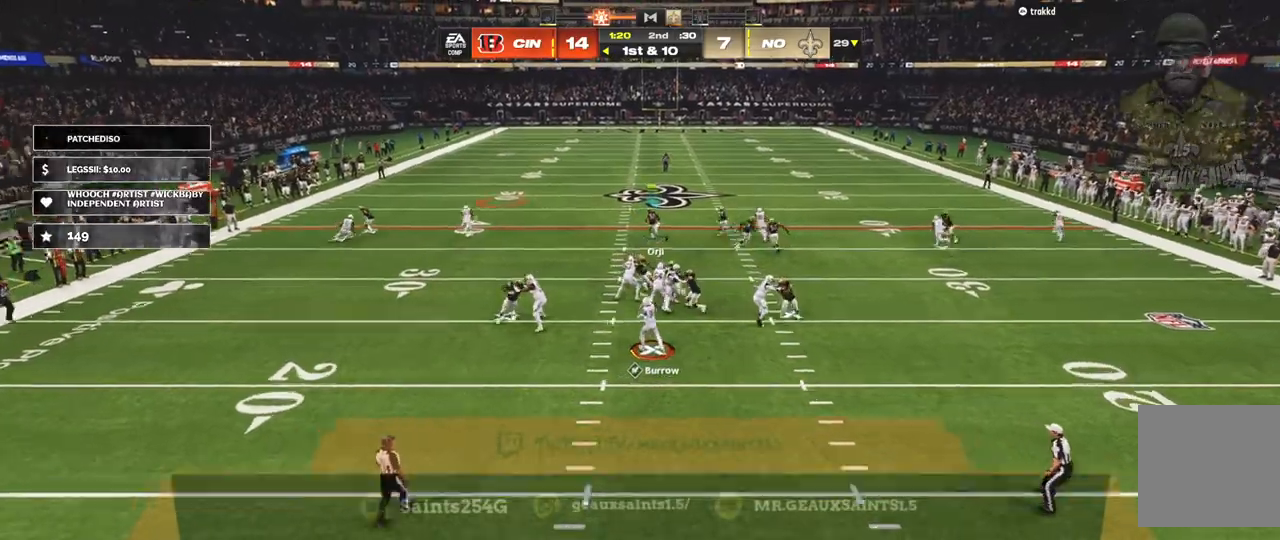
{"buttons": ["R2"], "left_stick": "up", "right_stick": "center", "events": []}
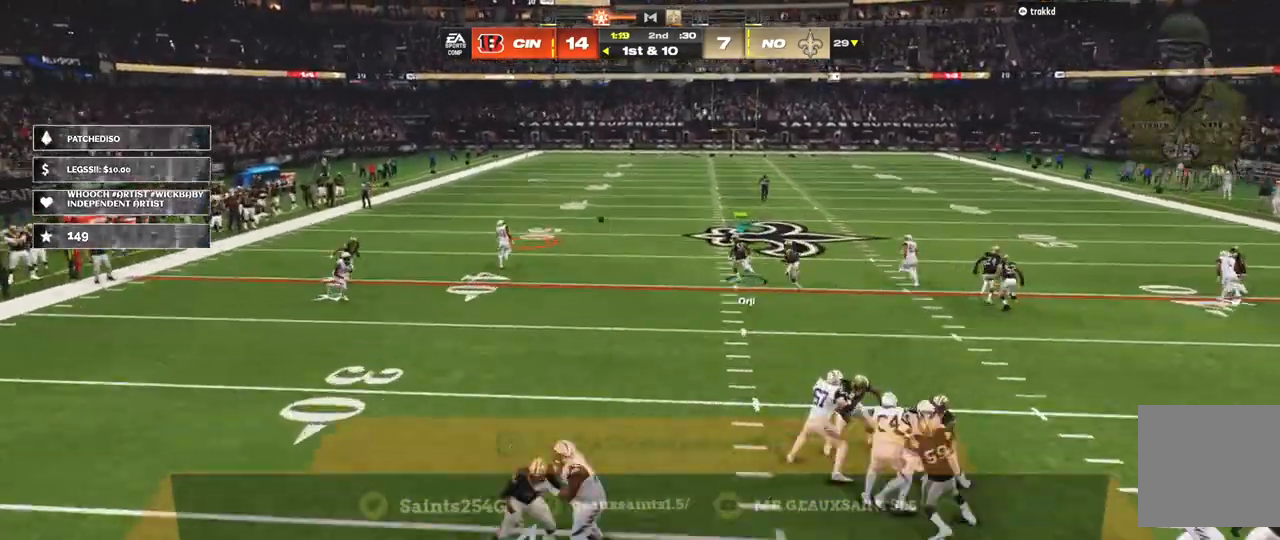
{"buttons": ["R2"], "left_stick": "up", "right_stick": "center", "events": []}
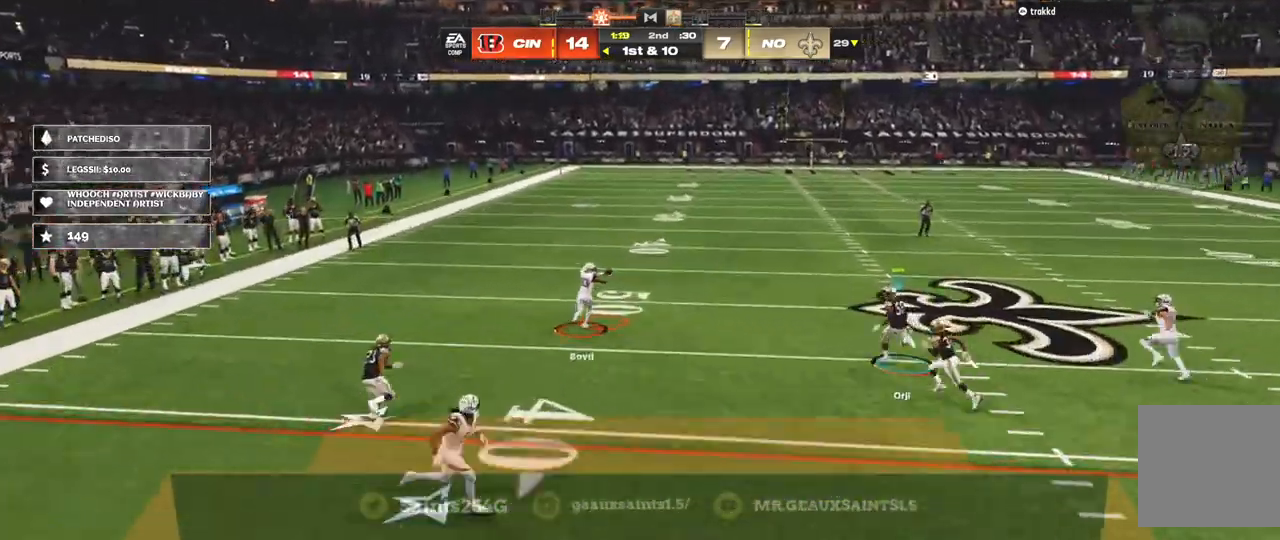
{"buttons": ["R2"], "left_stick": "up", "right_stick": "center", "events": []}
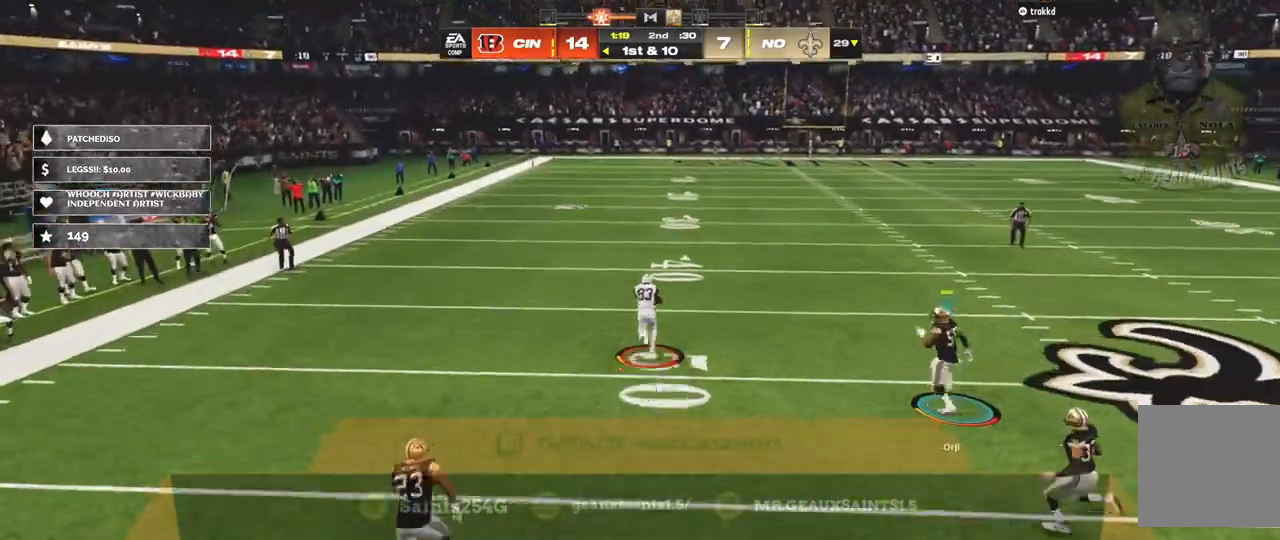
{"buttons": ["R2"], "left_stick": "up", "right_stick": "center", "events": []}
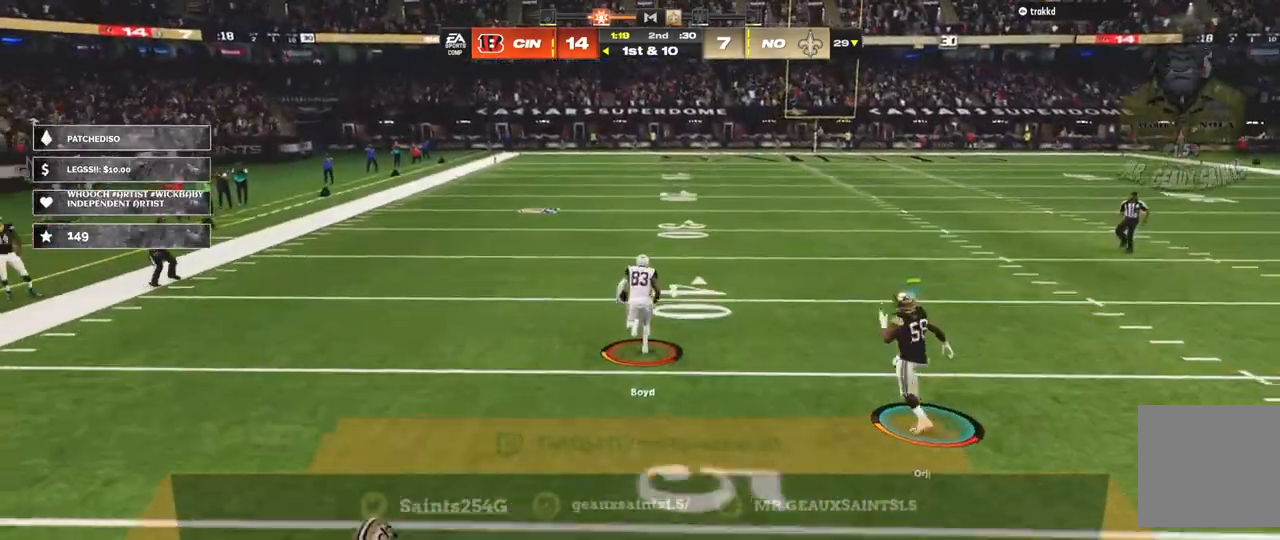
{"buttons": ["R2"], "left_stick": "up", "right_stick": "center", "events": []}
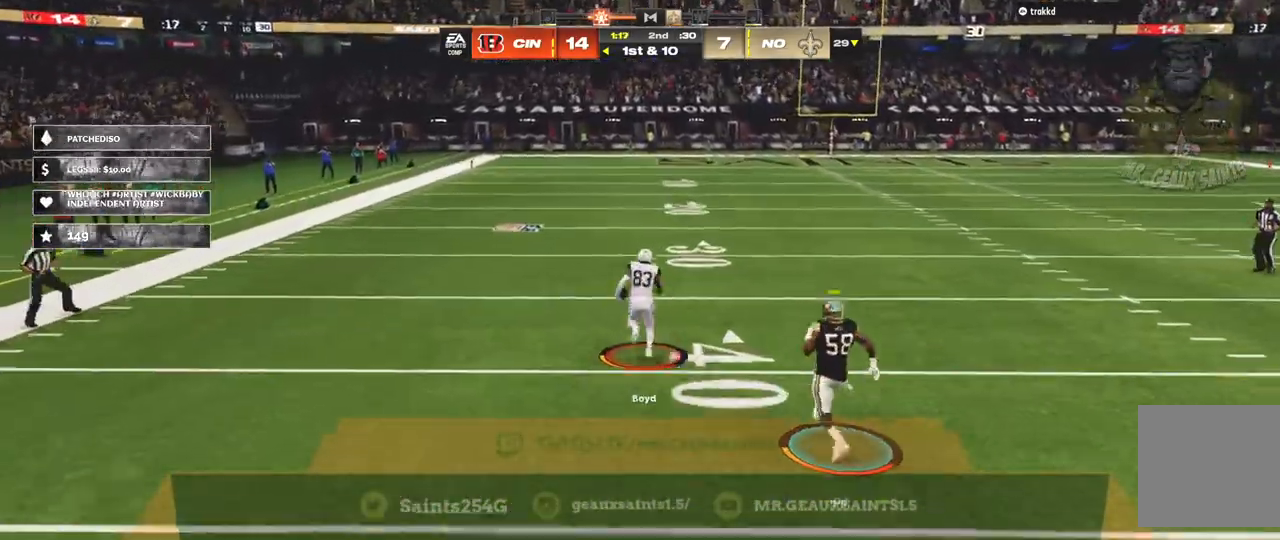
{"buttons": ["R2"], "left_stick": "up", "right_stick": "center", "events": []}
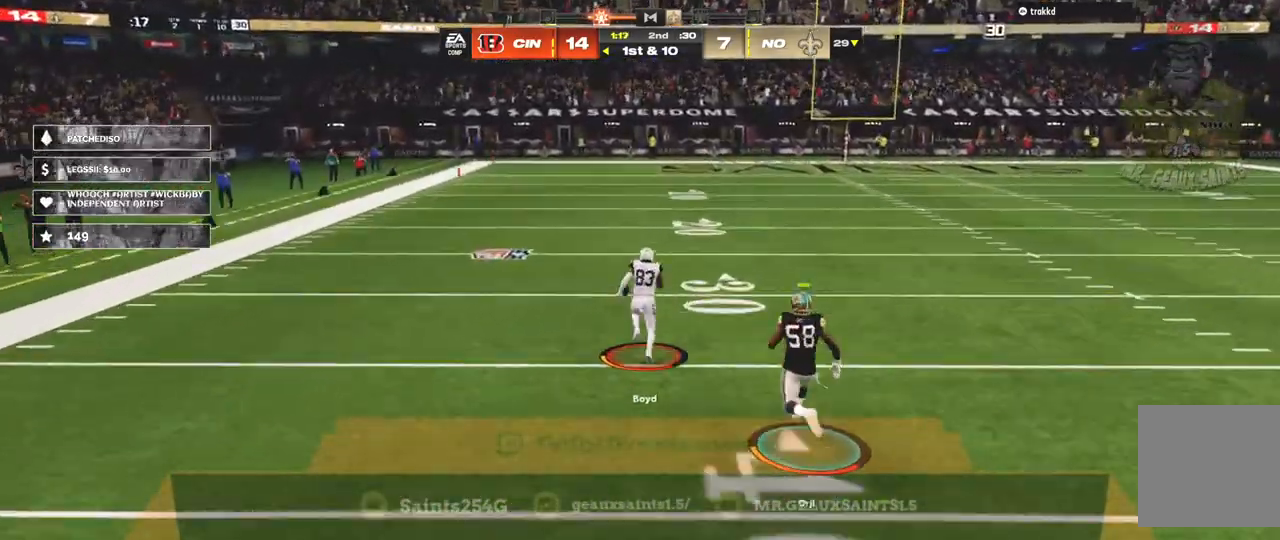
{"buttons": ["R2"], "left_stick": "up", "right_stick": "center", "events": []}
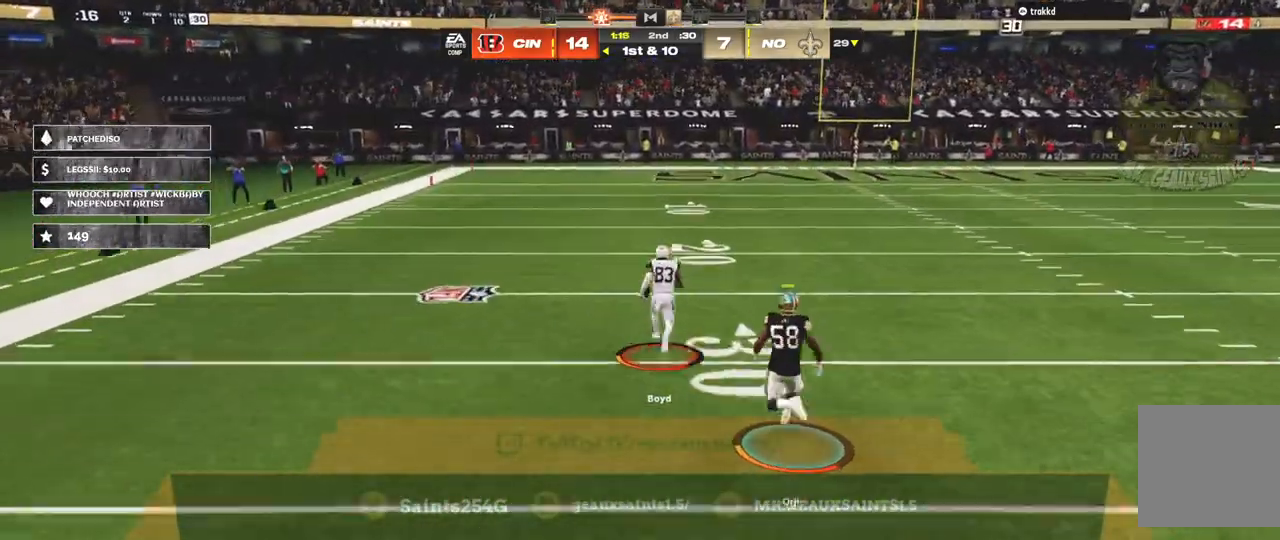
{"buttons": ["R2"], "left_stick": "up", "right_stick": "center", "events": []}
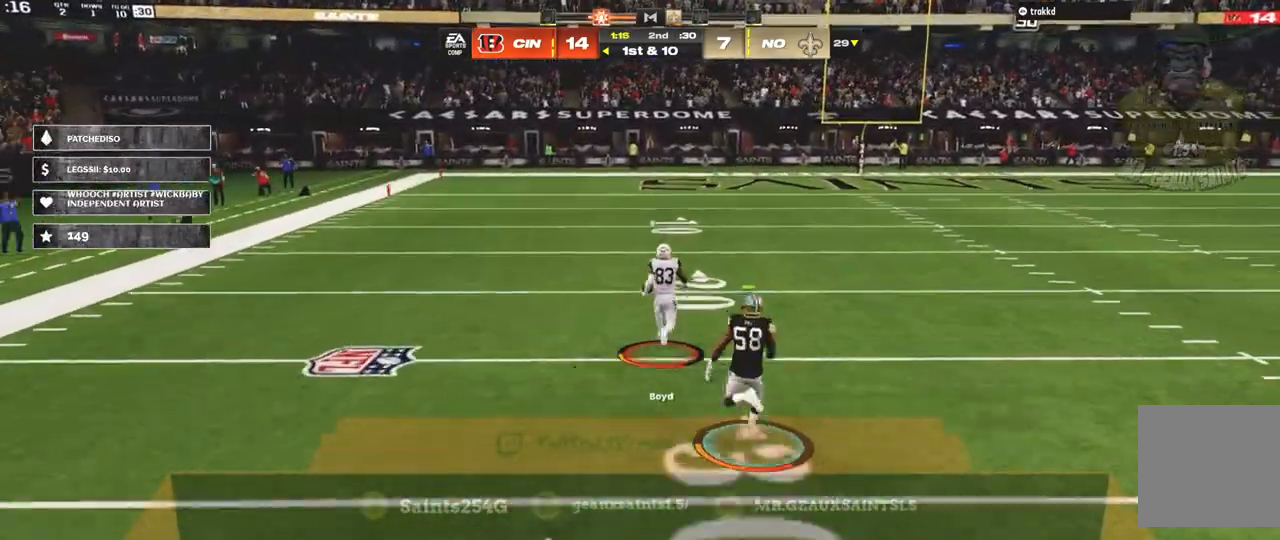
{"buttons": ["R2"], "left_stick": "up", "right_stick": "center", "events": []}
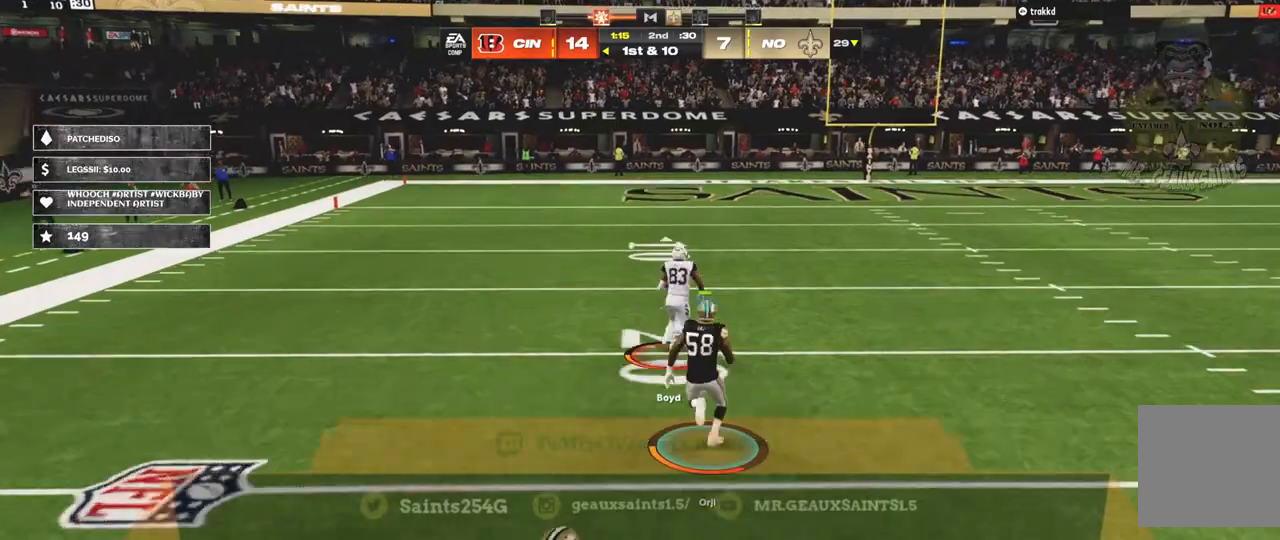
{"buttons": ["R2"], "left_stick": "up", "right_stick": "center", "events": []}
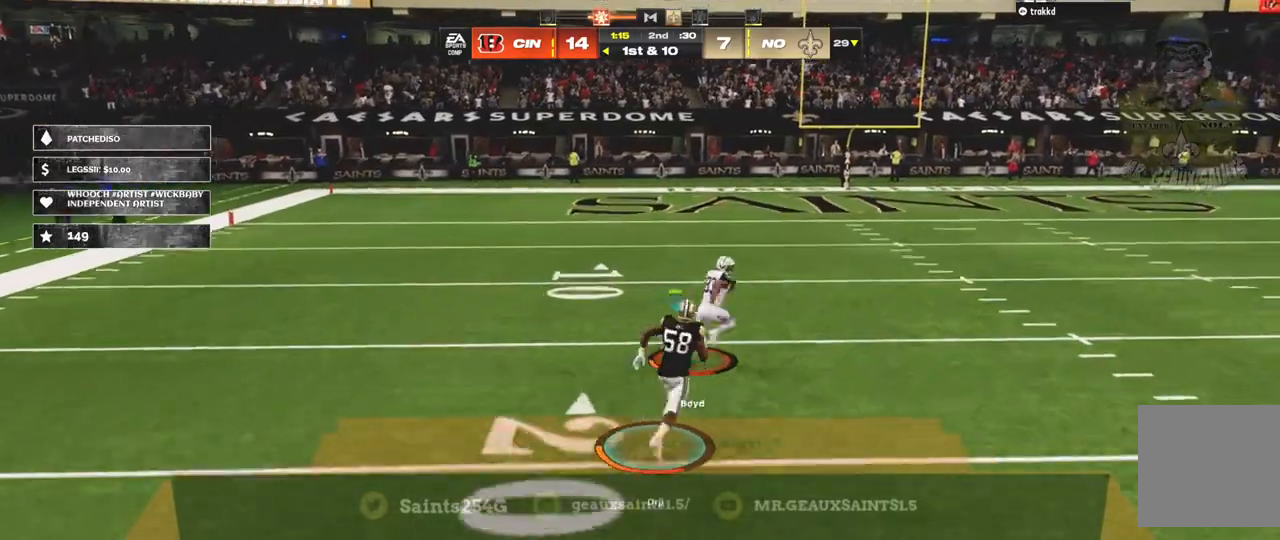
{"buttons": ["R2"], "left_stick": "up", "right_stick": "center", "events": []}
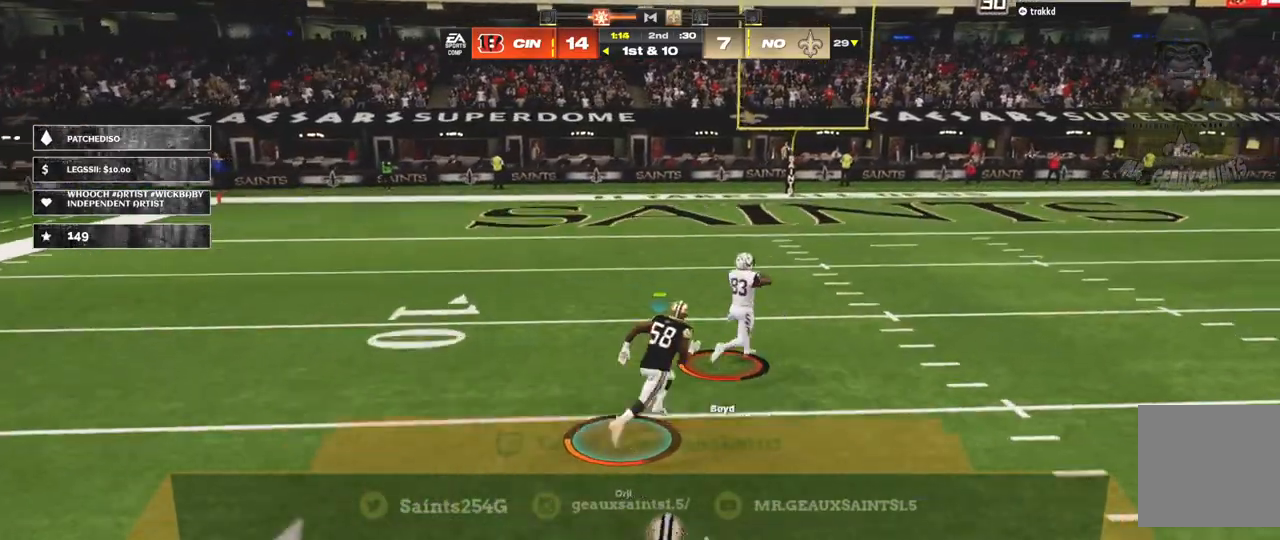
{"buttons": ["R2"], "left_stick": "up", "right_stick": "center", "events": []}
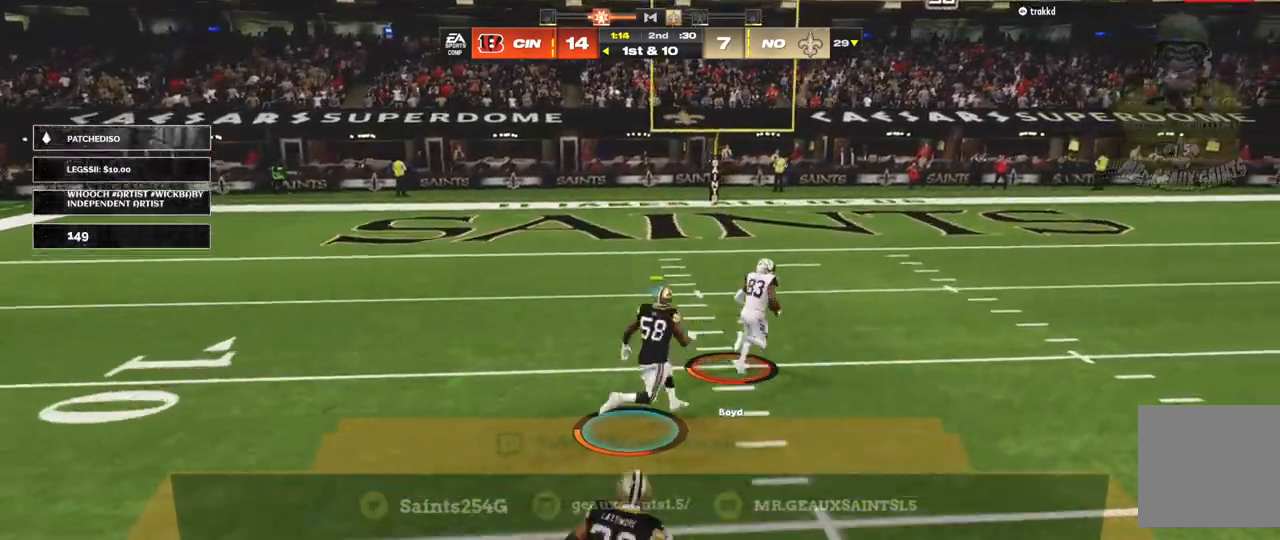
{"buttons": ["R2"], "left_stick": "up", "right_stick": "center", "events": []}
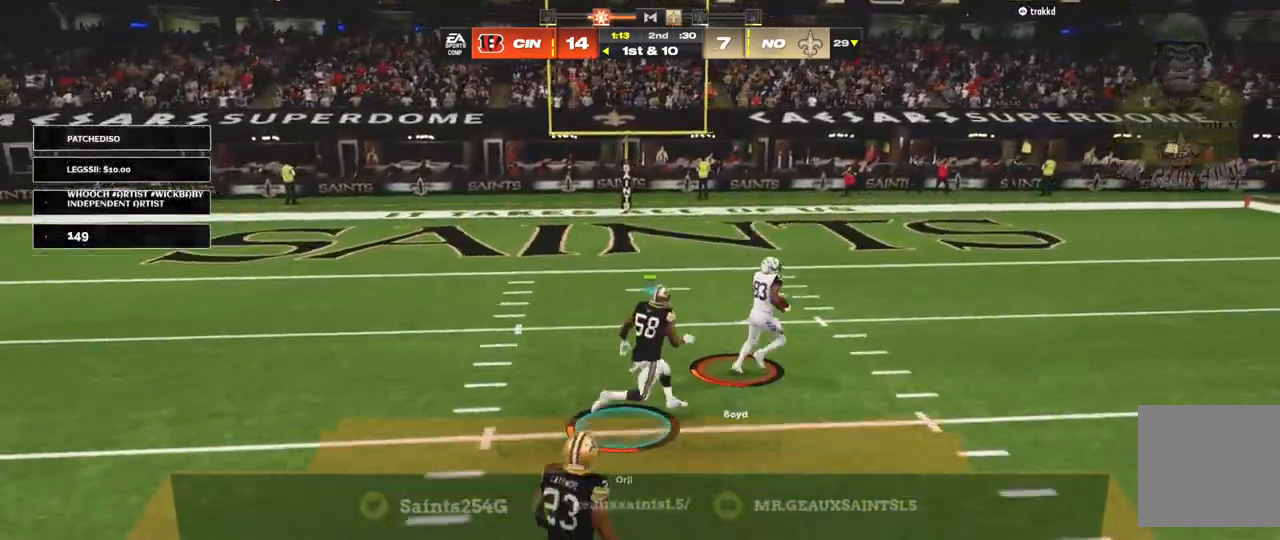
{"buttons": ["R2"], "left_stick": "up", "right_stick": "center", "events": []}
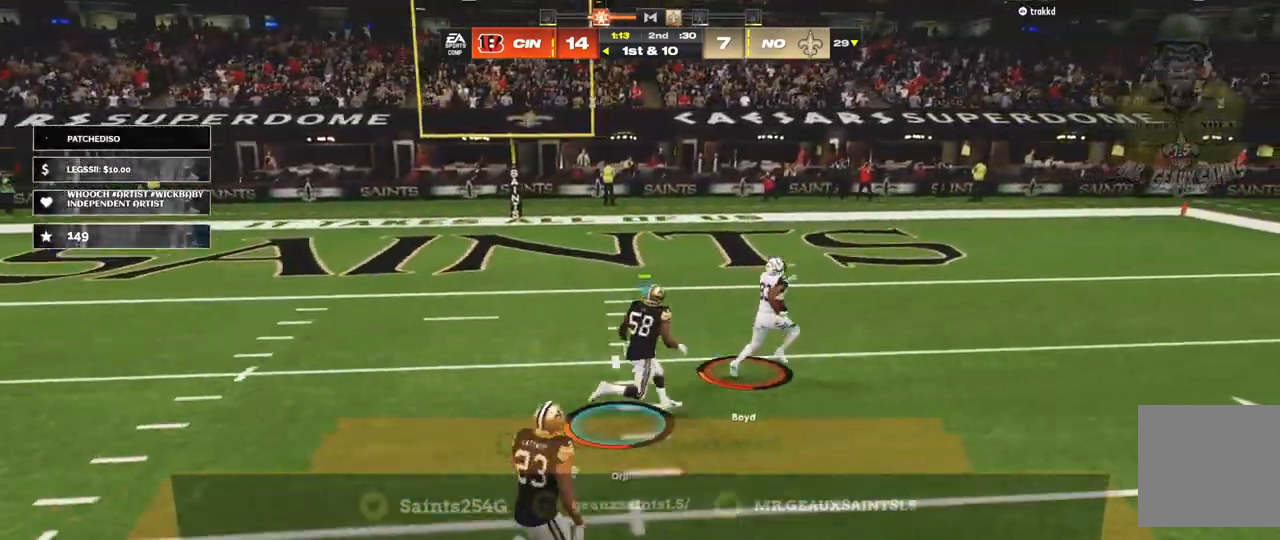
{"buttons": ["R2"], "left_stick": "up-right", "right_stick": "center", "events": [[33, "left_stick", "up-right"]]}
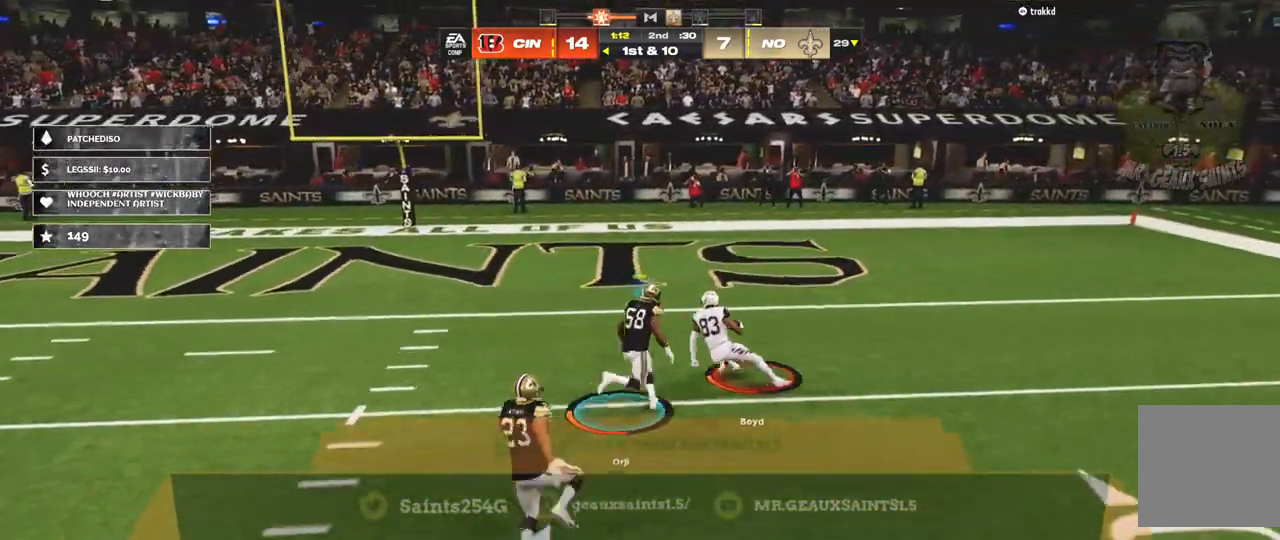
{"buttons": ["R2"], "left_stick": "up-right", "right_stick": "up-left", "events": [[200, "R3", "down"], [200, "right_stick", "up-left"], [400, "R3", "up"]]}
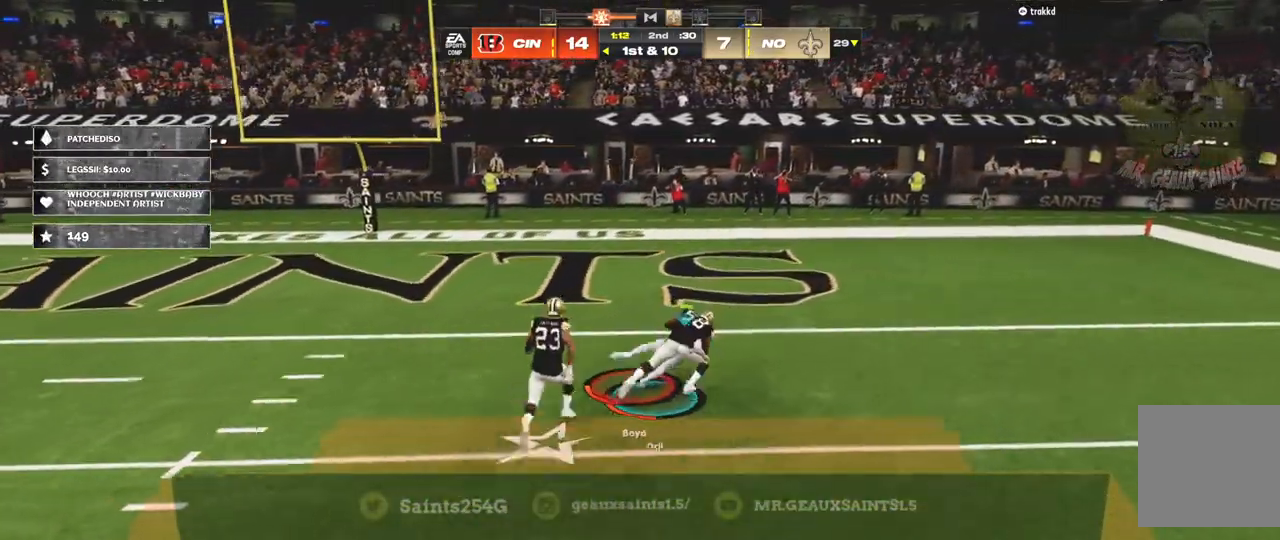
{"buttons": [], "left_stick": "up-right", "right_stick": "left", "events": [[233, "right_stick", "left"], [467, "R2", "up"]]}
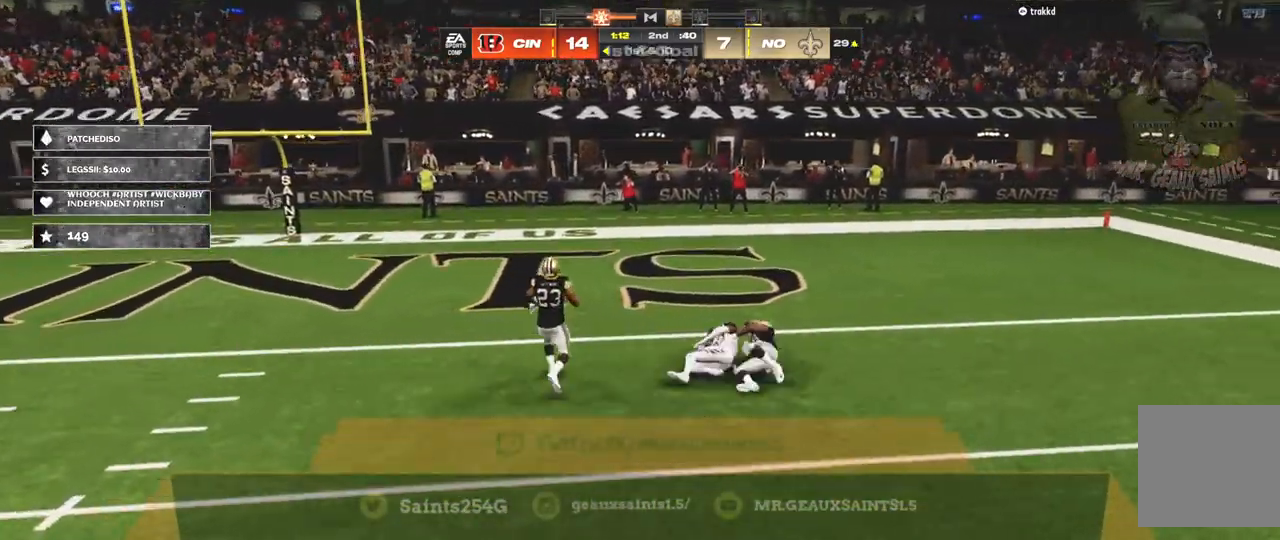
{"buttons": ["A"], "left_stick": "center", "right_stick": "left", "events": [[33, "left_stick", "center"], [100, "A", "down"], [267, "A", "up"], [267, "right_stick", "center"], [333, "A", "down"], [333, "right_stick", "left"]]}
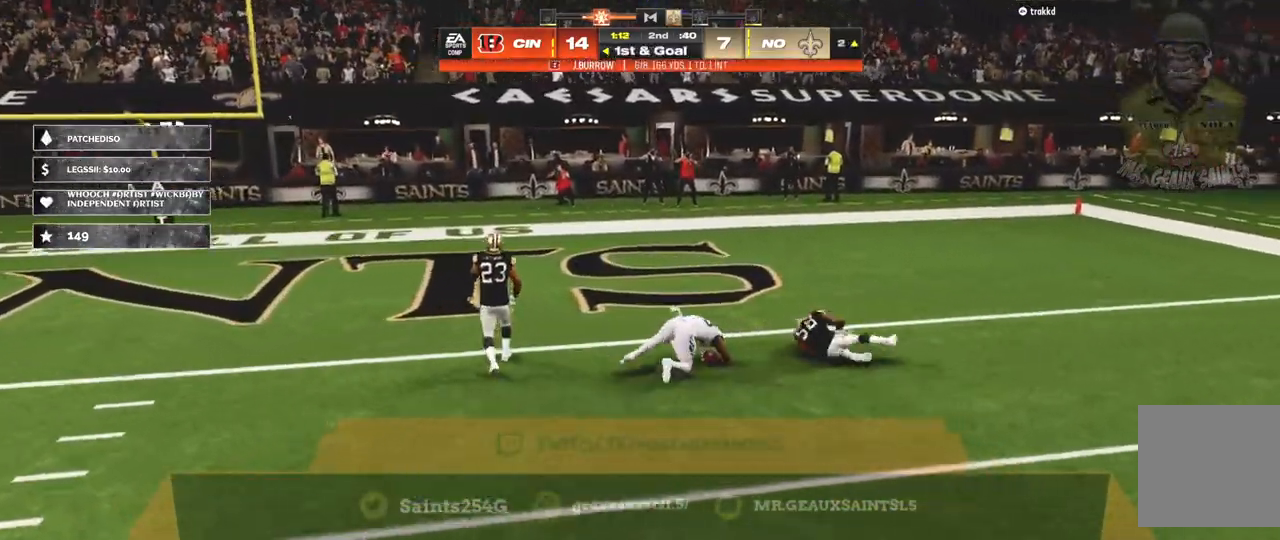
{"buttons": [], "left_stick": "center", "right_stick": "center"}
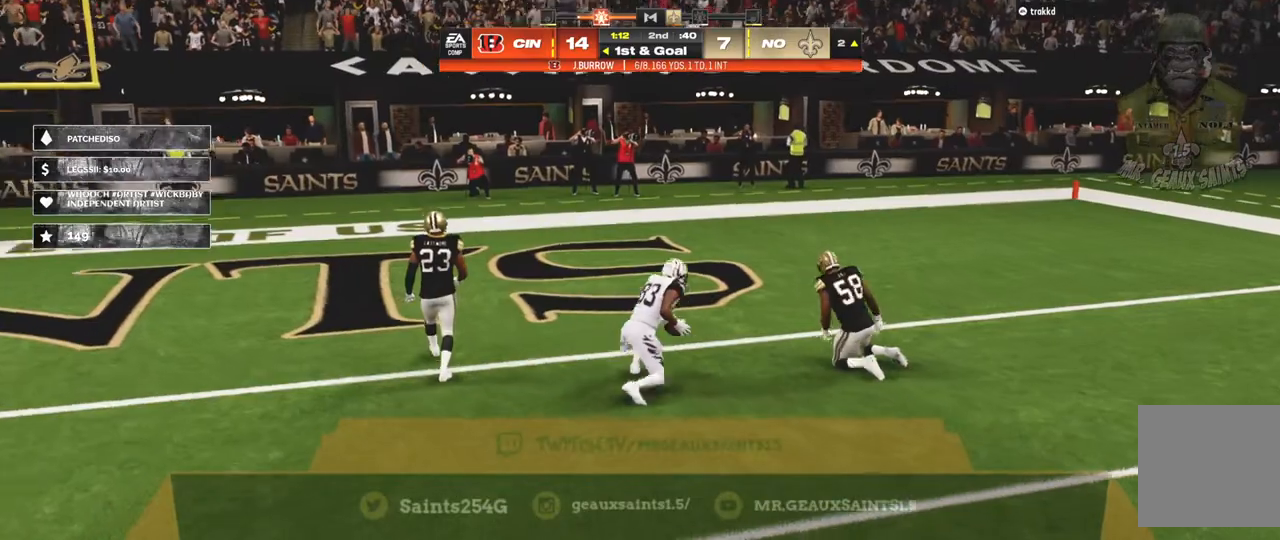
{"buttons": [], "left_stick": "center", "right_stick": "center", "events": []}
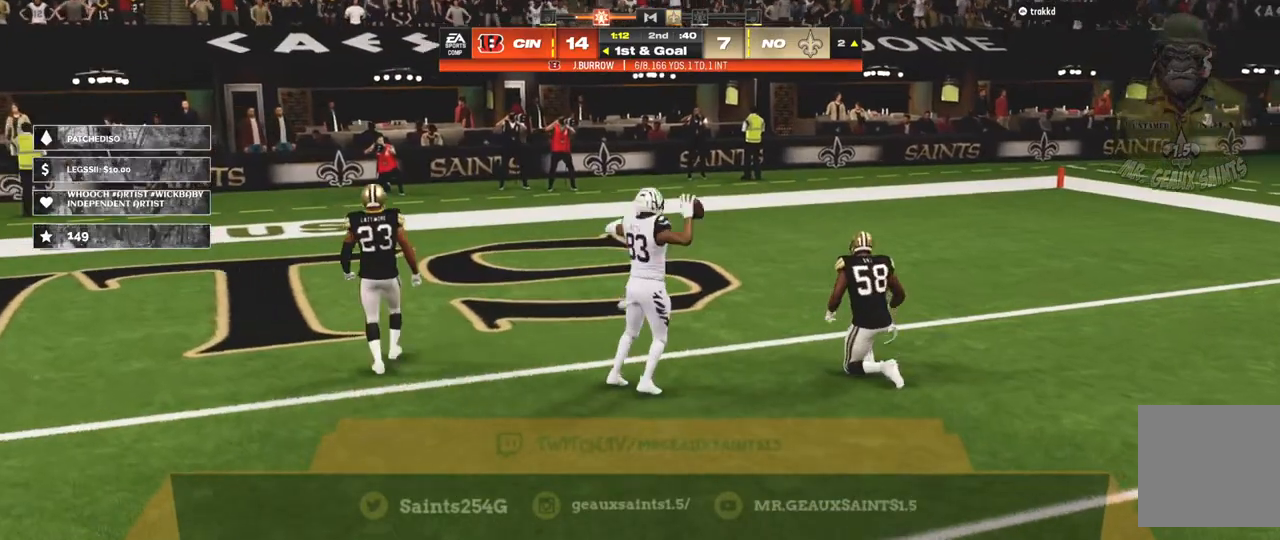
{"buttons": [], "left_stick": "center", "right_stick": "center", "events": []}